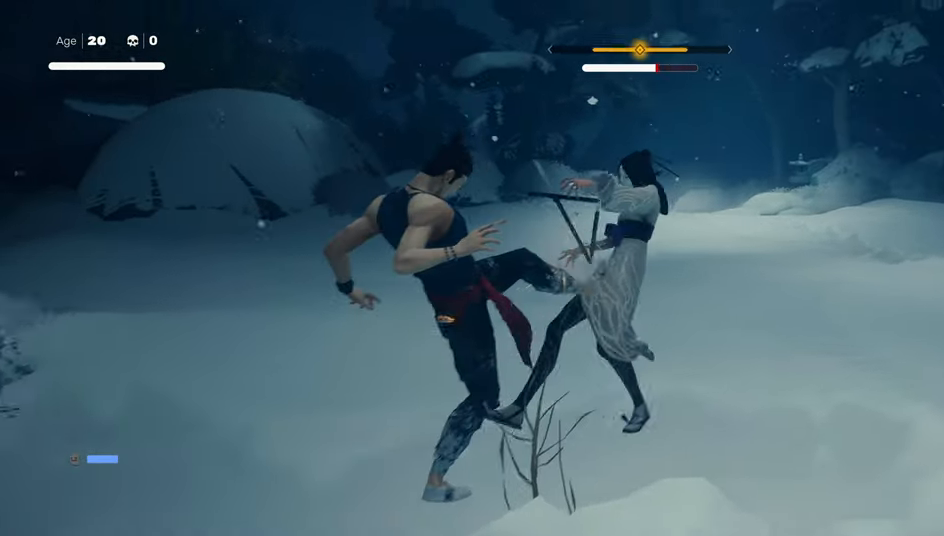
Gameplay with a controller (PlayStation layout); each line is a JSON object with the inputs held at the frame after it. "events" lists button and stick changes between this image and that frame as [ms after this image, input, new state], when the widget could be followed in between.
{"buttons": ["R2"], "left_stick": "up-right", "right_stick": "center", "events": [[67, "R2", "down"]]}
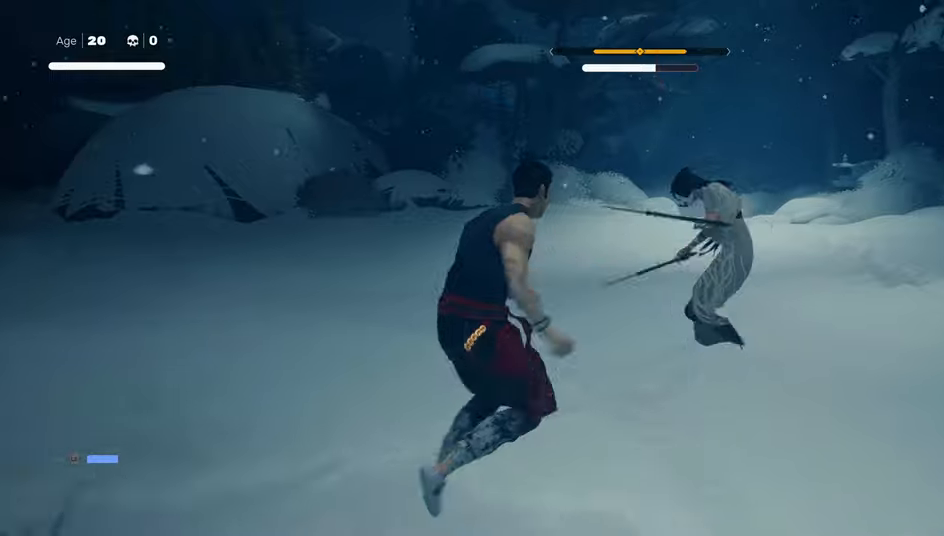
{"buttons": ["TRIANGLE", "R2"], "left_stick": "up-right", "right_stick": "center", "events": [[250, "TRIANGLE", "down"]]}
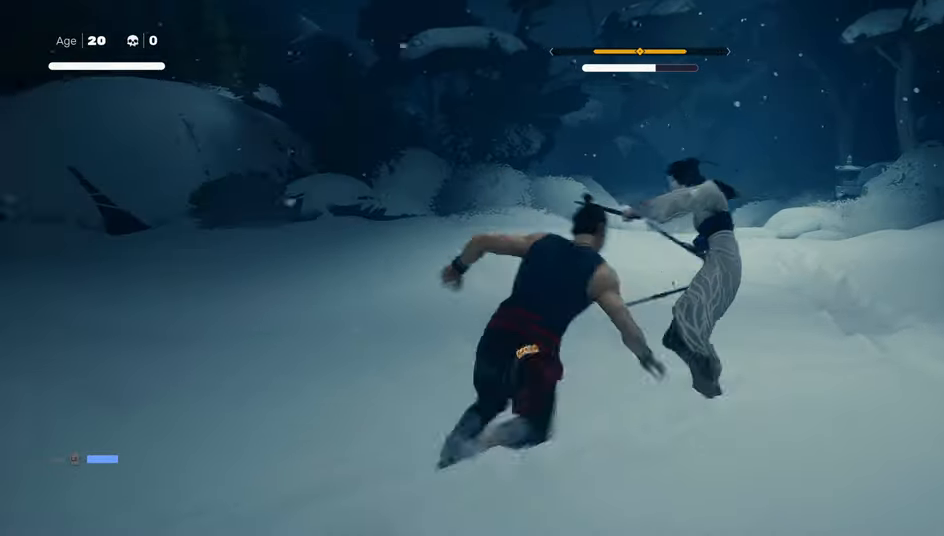
{"buttons": ["R2"], "left_stick": "up-right", "right_stick": "center", "events": [[200, "R2", "up"], [200, "TRIANGLE", "up"], [500, "R2", "down"]]}
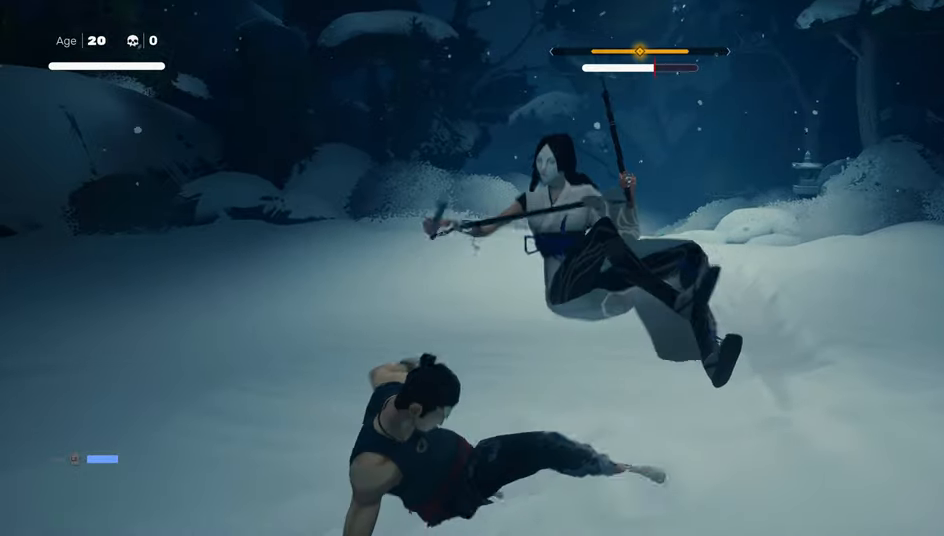
{"buttons": ["CIRCLE"], "left_stick": "center", "right_stick": "center", "events": [[116, "R2", "up"], [150, "CIRCLE", "down"], [200, "left_stick", "center"]]}
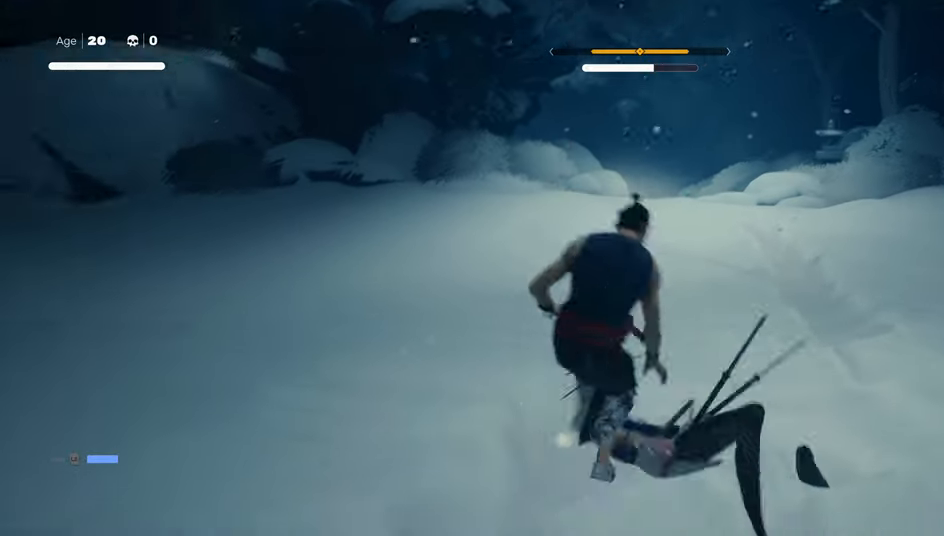
{"buttons": ["CIRCLE"], "left_stick": "center", "right_stick": "center", "events": []}
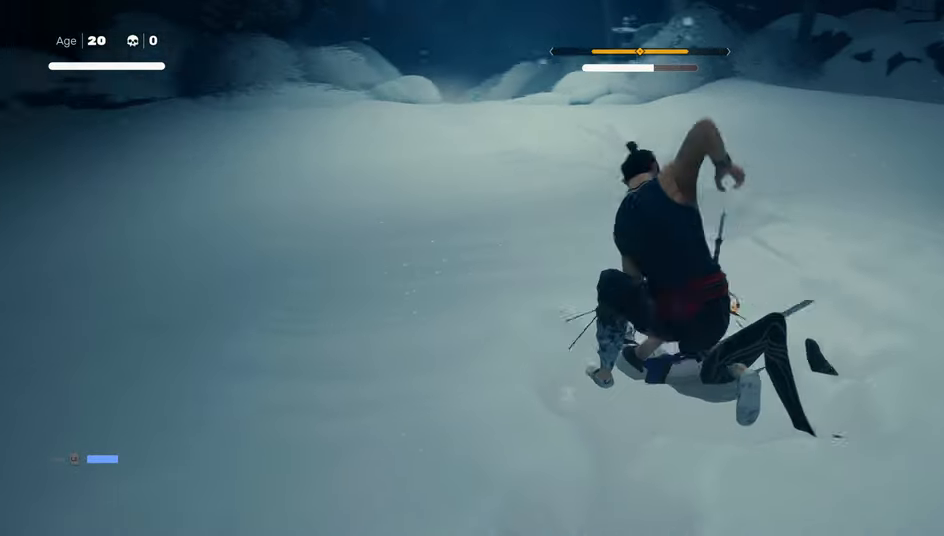
{"buttons": ["CIRCLE"], "left_stick": "center", "right_stick": "center", "events": []}
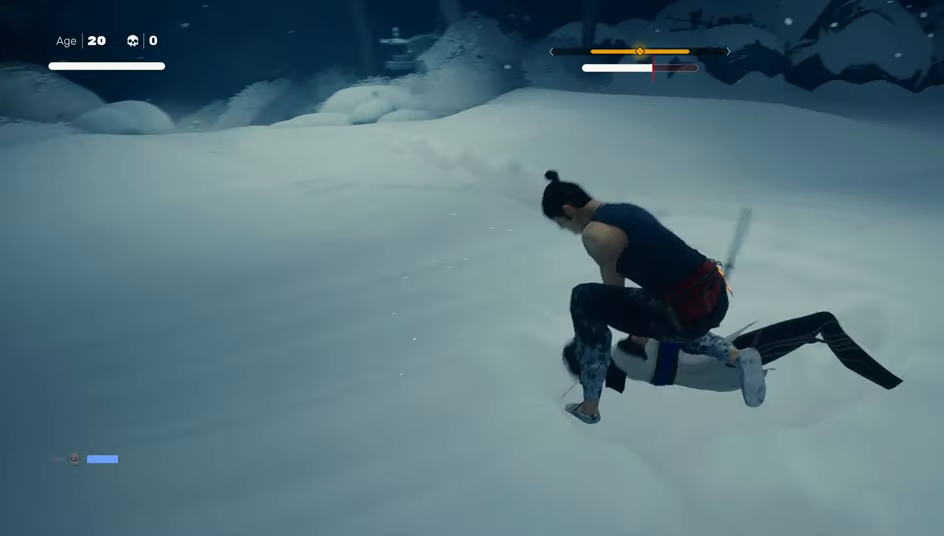
{"buttons": ["CIRCLE"], "left_stick": "center", "right_stick": "center", "events": []}
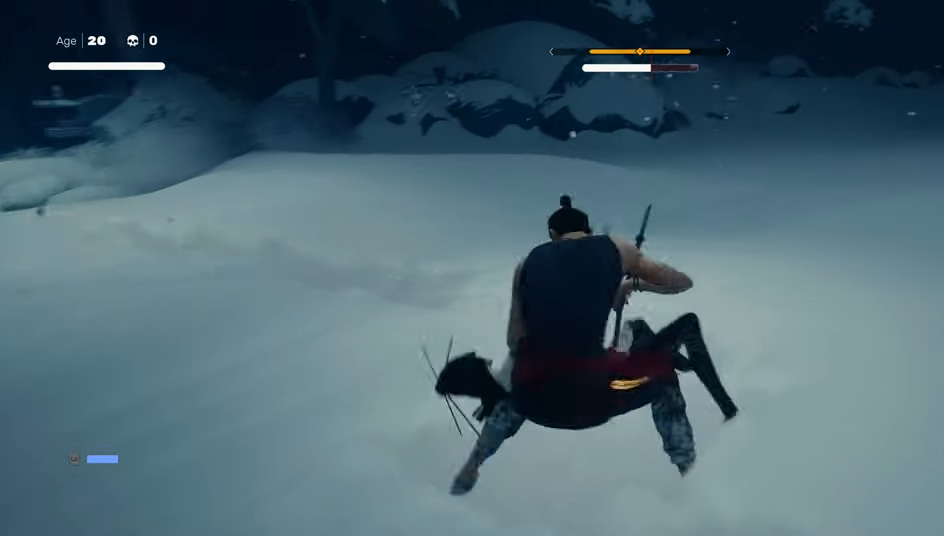
{"buttons": ["L2", "R2"], "left_stick": "up-right", "right_stick": "center", "events": [[150, "CIRCLE", "up"], [216, "left_stick", "up-right"], [366, "L2", "down"], [500, "R2", "down"]]}
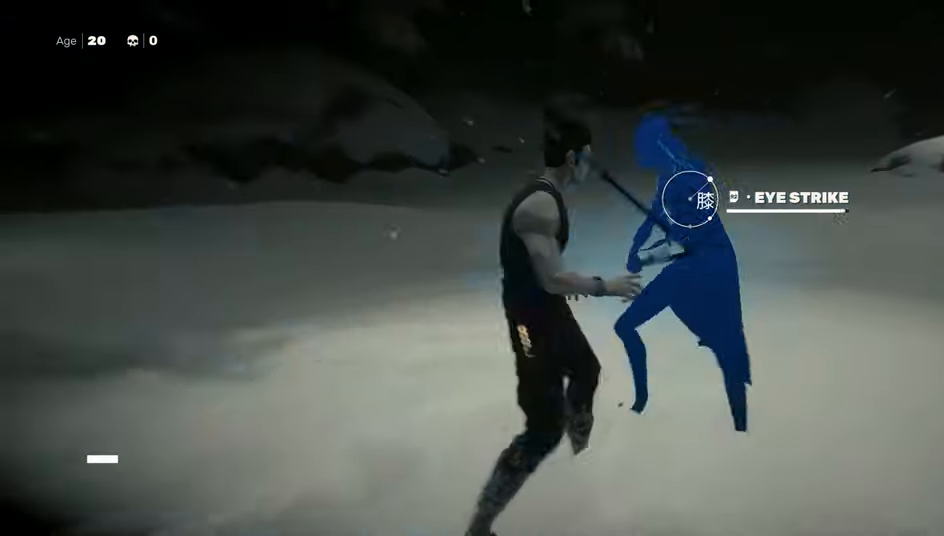
{"buttons": [], "left_stick": "center", "right_stick": "center", "events": [[150, "R2", "up"], [200, "L2", "up"], [200, "left_stick", "center"]]}
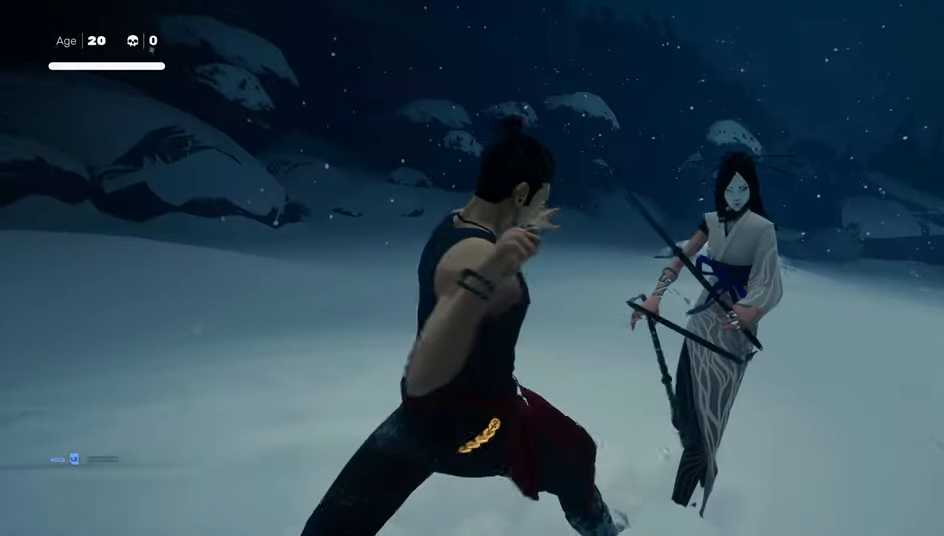
{"buttons": ["TRIANGLE"], "left_stick": "center", "right_stick": "center", "events": [[350, "TRIANGLE", "down"]]}
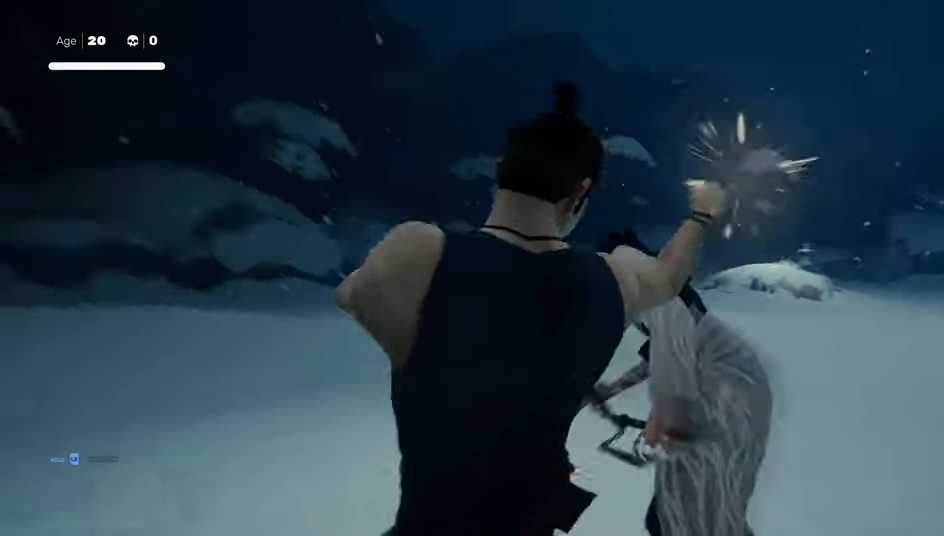
{"buttons": ["TRIANGLE"], "left_stick": "center", "right_stick": "center", "events": []}
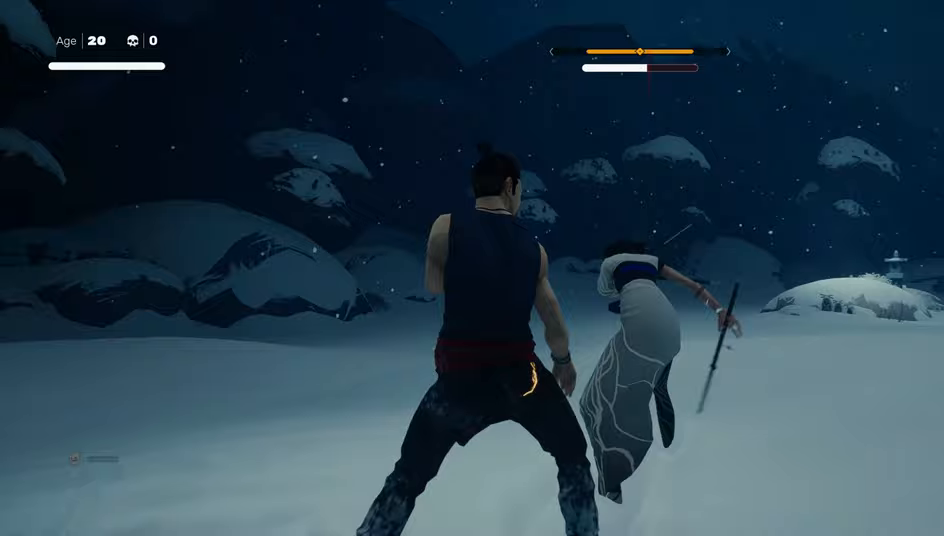
{"buttons": [], "left_stick": "up-right", "right_stick": "center", "events": [[217, "TRIANGLE", "up"], [317, "left_stick", "down-left"], [500, "left_stick", "up-right"]]}
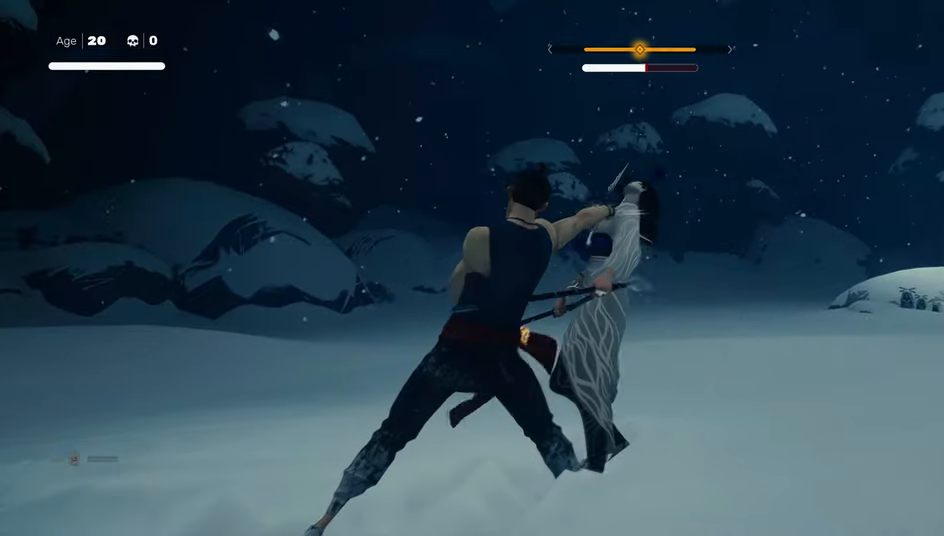
{"buttons": [], "left_stick": "center", "right_stick": "center", "events": [[50, "SQUARE", "down"], [100, "left_stick", "center"], [200, "SQUARE", "up"]]}
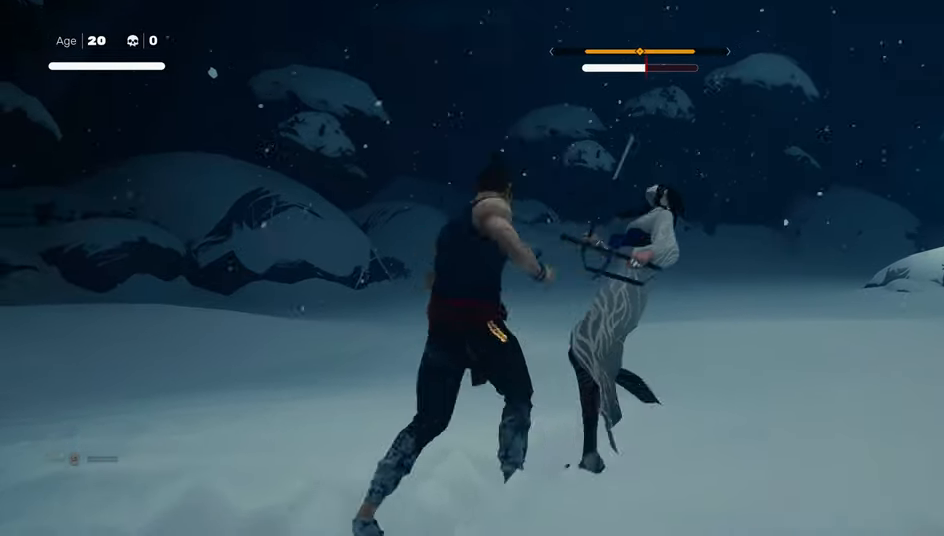
{"buttons": [], "left_stick": "center", "right_stick": "center", "events": [[67, "SQUARE", "down"], [167, "SQUARE", "up"], [250, "SQUARE", "down"], [350, "SQUARE", "up"], [417, "SQUARE", "down"], [500, "SQUARE", "up"]]}
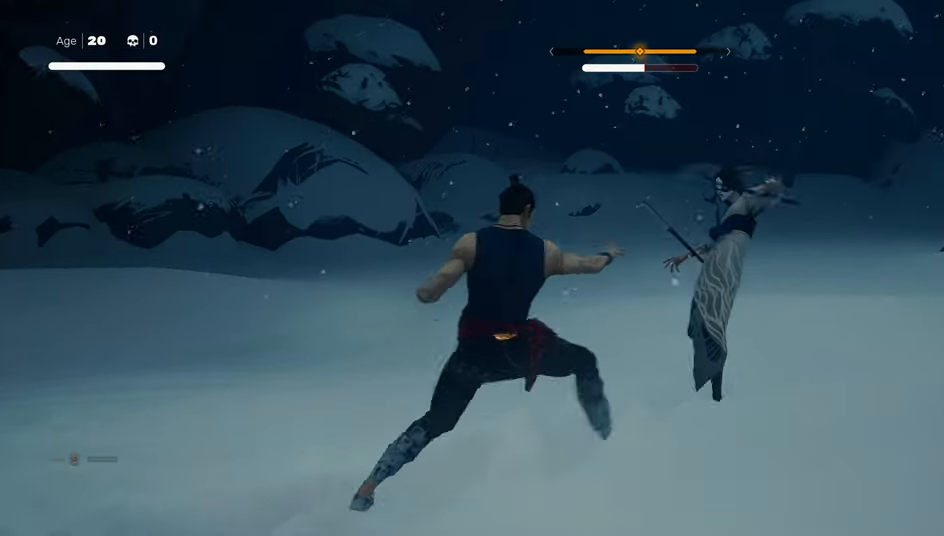
{"buttons": [], "left_stick": "center", "right_stick": "center", "events": [[100, "SQUARE", "down"], [167, "SQUARE", "up"], [250, "SQUARE", "down"], [350, "SQUARE", "up"]]}
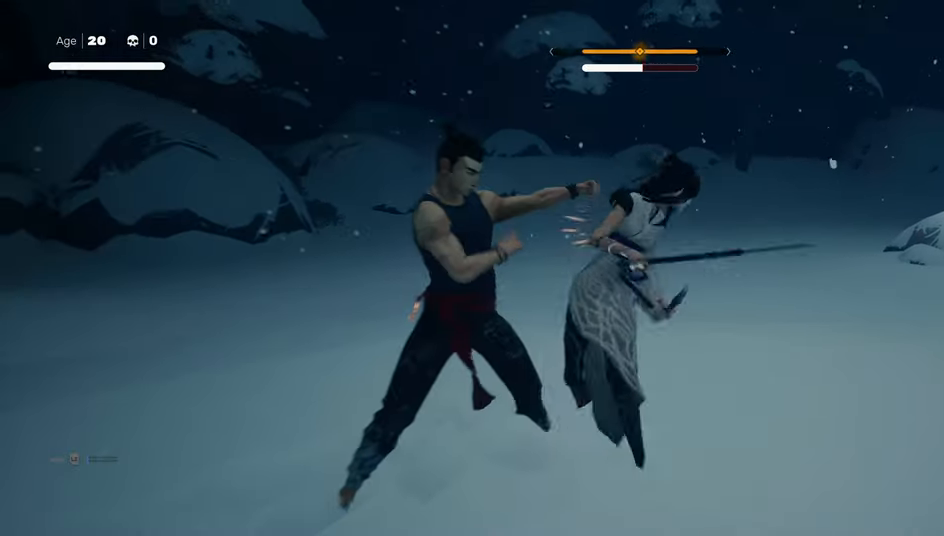
{"buttons": [], "left_stick": "center", "right_stick": "center", "events": []}
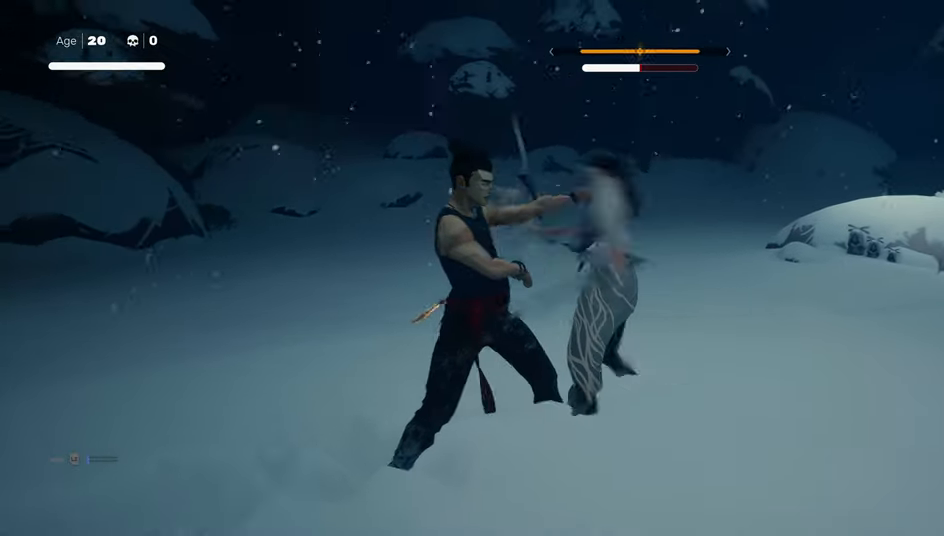
{"buttons": [], "left_stick": "center", "right_stick": "center", "events": [[200, "left_stick", "up-right"], [267, "left_stick", "center"], [350, "left_stick", "up-right"], [417, "TRIANGLE", "down"], [450, "left_stick", "center"], [500, "TRIANGLE", "up"]]}
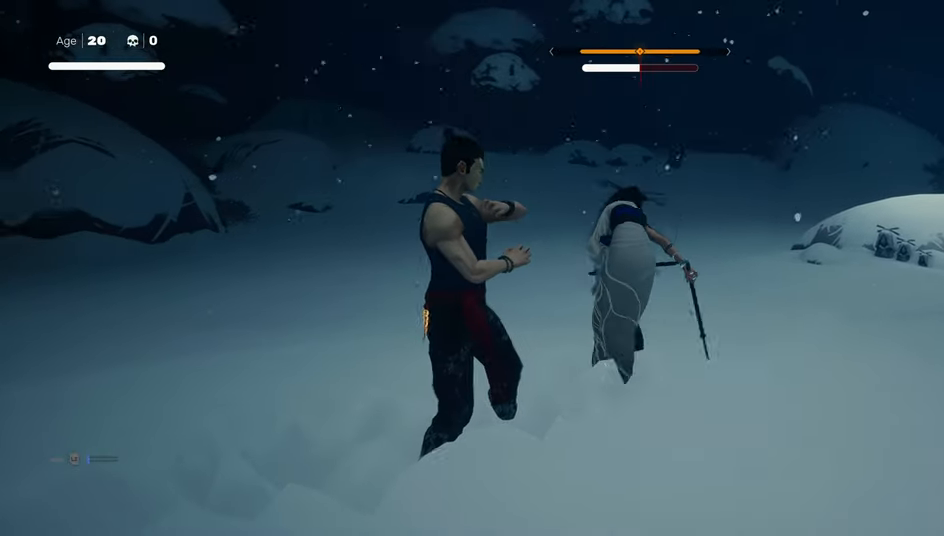
{"buttons": [], "left_stick": "down-left", "right_stick": "center", "events": [[367, "left_stick", "down-left"]]}
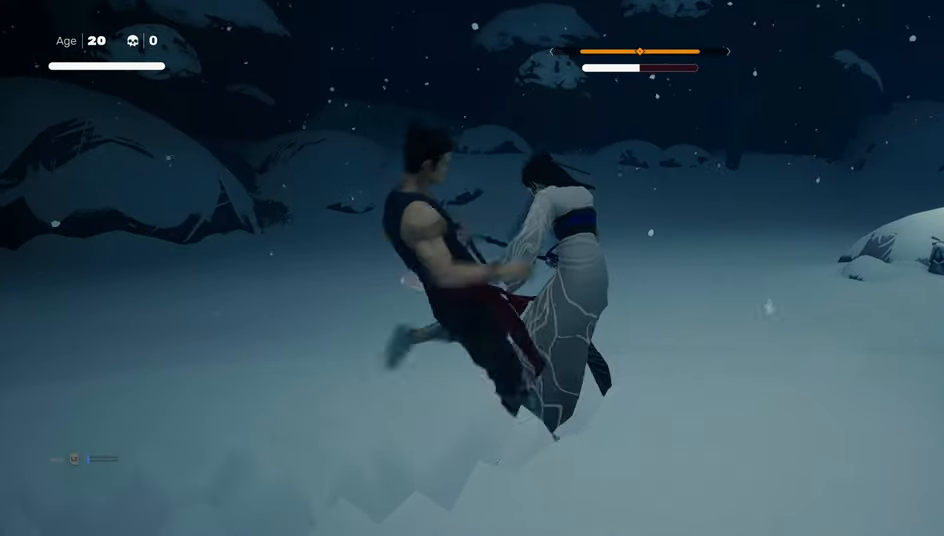
{"buttons": [], "left_stick": "center", "right_stick": "center", "events": [[50, "left_stick", "up-right"], [117, "left_stick", "center"], [150, "TRIANGLE", "down"], [250, "TRIANGLE", "up"]]}
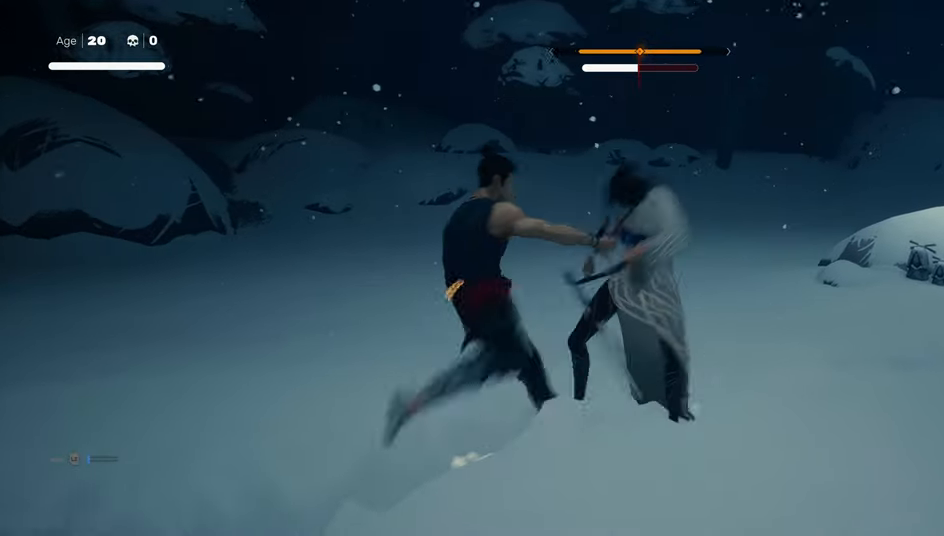
{"buttons": [], "left_stick": "center", "right_stick": "center", "events": []}
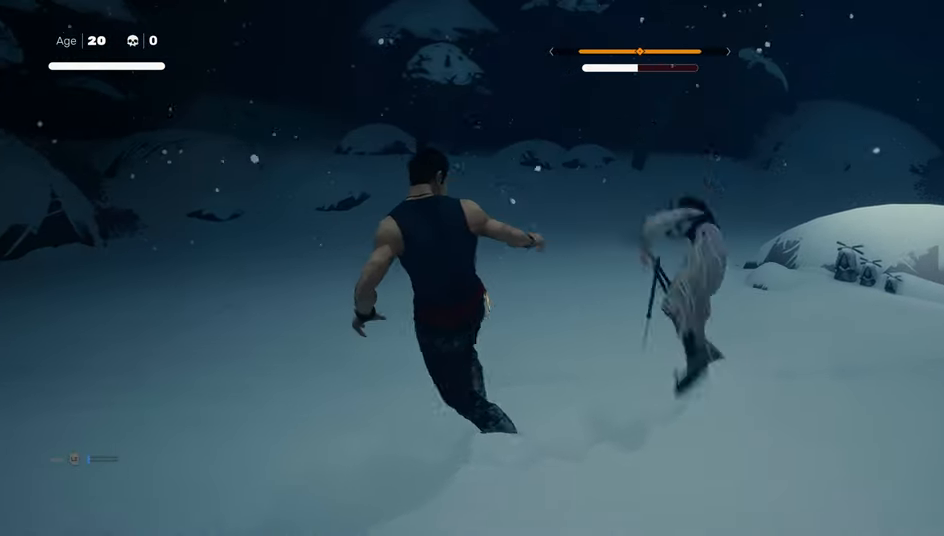
{"buttons": [], "left_stick": "center", "right_stick": "center", "events": [[17, "left_stick", "down-left"], [117, "R2", "down"], [217, "left_stick", "center"], [250, "R2", "up"]]}
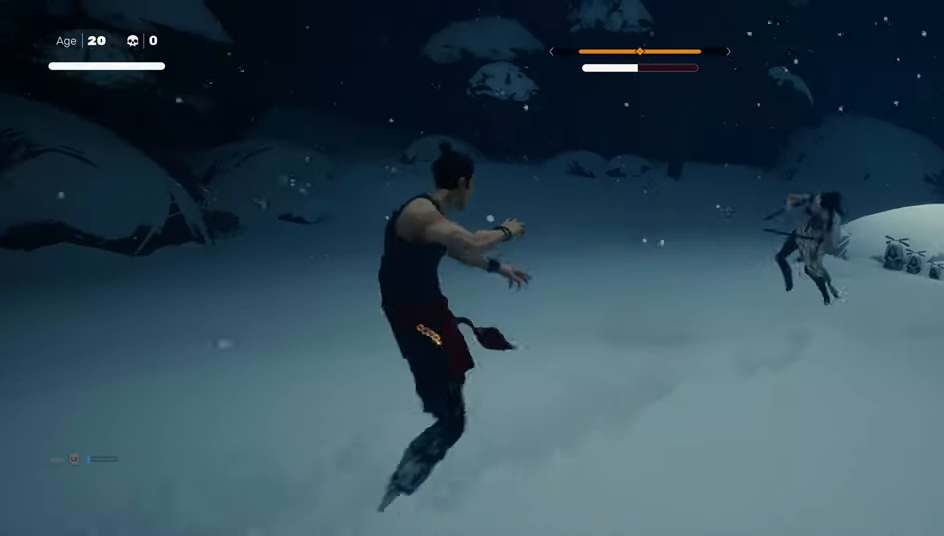
{"buttons": [], "left_stick": "center", "right_stick": "center", "events": [[117, "left_stick", "up-right"], [167, "R2", "down"], [317, "R2", "up"], [400, "left_stick", "center"]]}
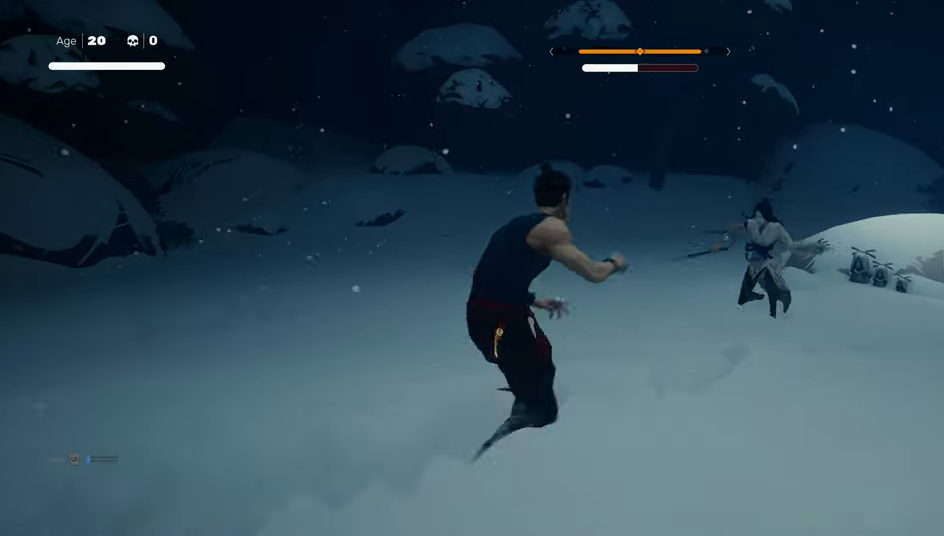
{"buttons": ["L1"], "left_stick": "center", "right_stick": "center", "events": [[100, "L1", "down"]]}
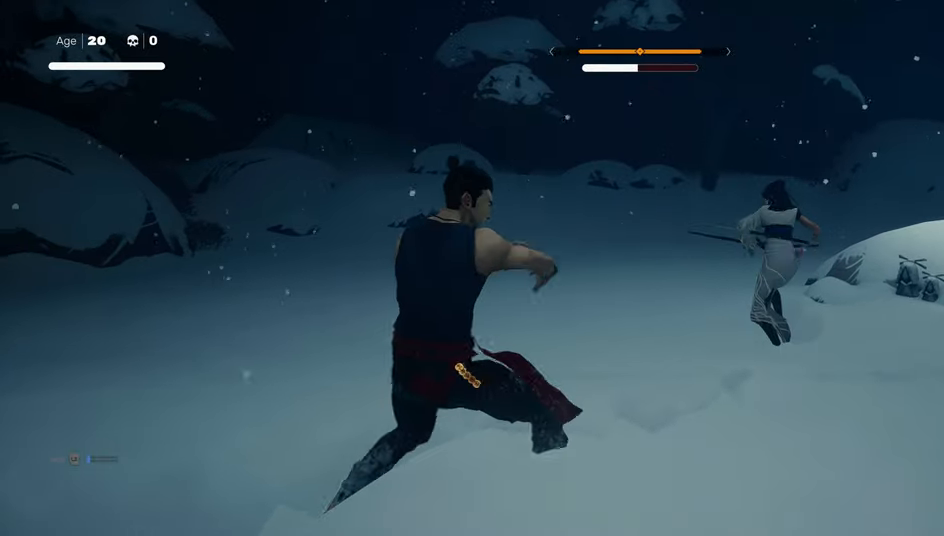
{"buttons": [], "left_stick": "up-right", "right_stick": "center", "events": [[67, "left_stick", "down"], [150, "L1", "up"], [200, "left_stick", "center"], [500, "left_stick", "up-right"]]}
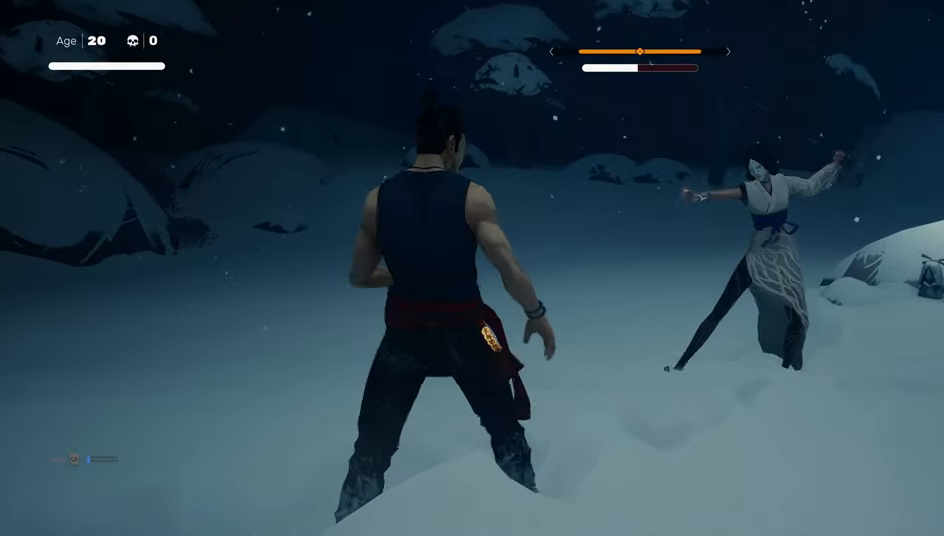
{"buttons": ["L1"], "left_stick": "center", "right_stick": "center", "events": [[250, "left_stick", "center"], [317, "L1", "down"]]}
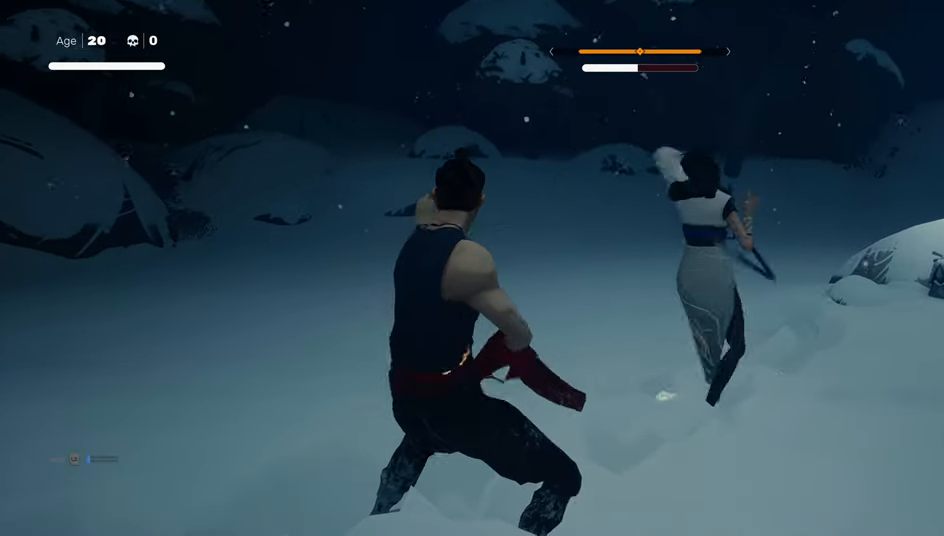
{"buttons": ["L1"], "left_stick": "down", "right_stick": "center", "events": [[167, "left_stick", "down"], [300, "left_stick", "center"], [500, "left_stick", "down"]]}
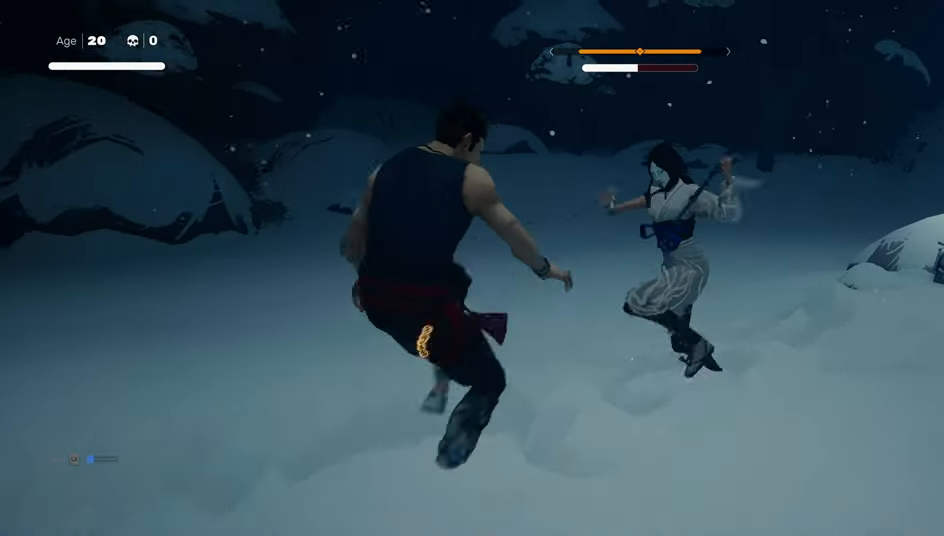
{"buttons": ["SQUARE"], "left_stick": "center", "right_stick": "center", "events": [[167, "left_stick", "center"], [250, "L1", "up"], [450, "SQUARE", "down"]]}
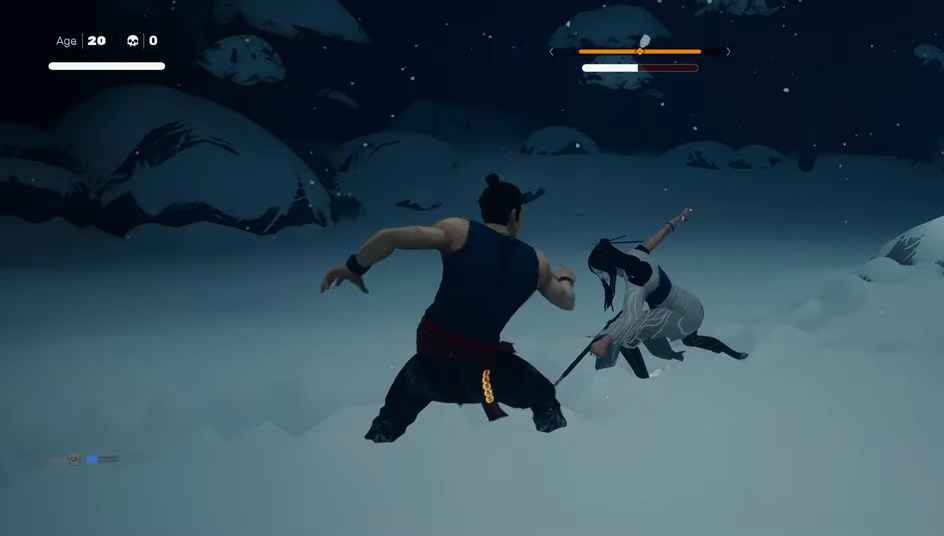
{"buttons": [], "left_stick": "right", "right_stick": "center", "events": [[100, "SQUARE", "up"], [350, "SQUARE", "down"], [400, "left_stick", "right"], [417, "SQUARE", "up"]]}
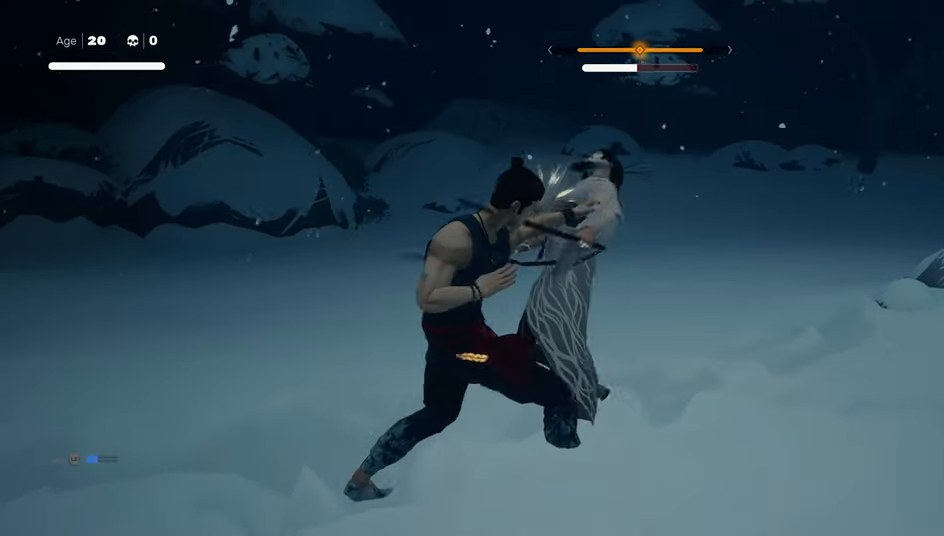
{"buttons": ["CROSS", "SQUARE"], "left_stick": "right", "right_stick": "center", "events": [[117, "CROSS", "down"], [150, "SQUARE", "down"]]}
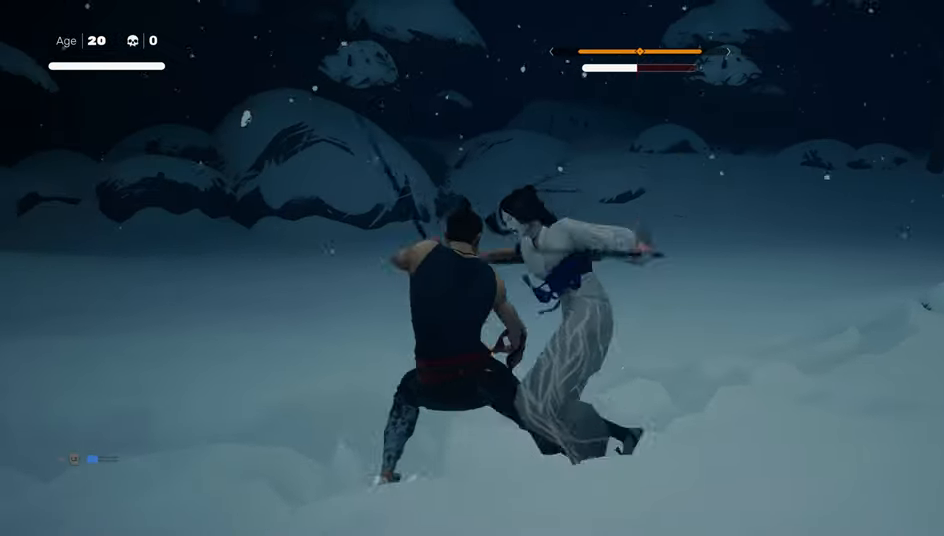
{"buttons": ["R2"], "left_stick": "right", "right_stick": "center", "events": [[167, "CROSS", "up"], [200, "SQUARE", "up"], [300, "R2", "down"]]}
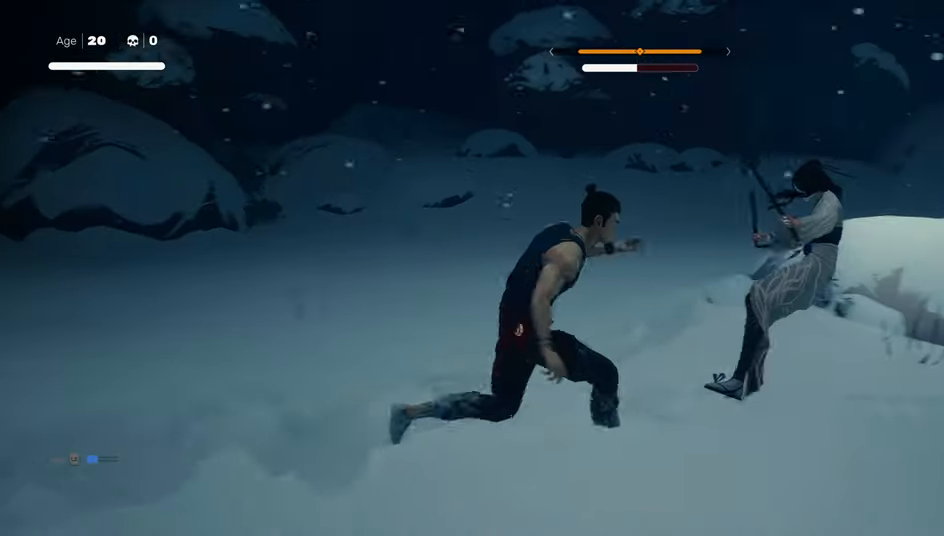
{"buttons": ["TRIANGLE"], "left_stick": "up-right", "right_stick": "center", "events": [[267, "R2", "up"], [317, "left_stick", "down-left"], [450, "left_stick", "up-right"], [500, "TRIANGLE", "down"]]}